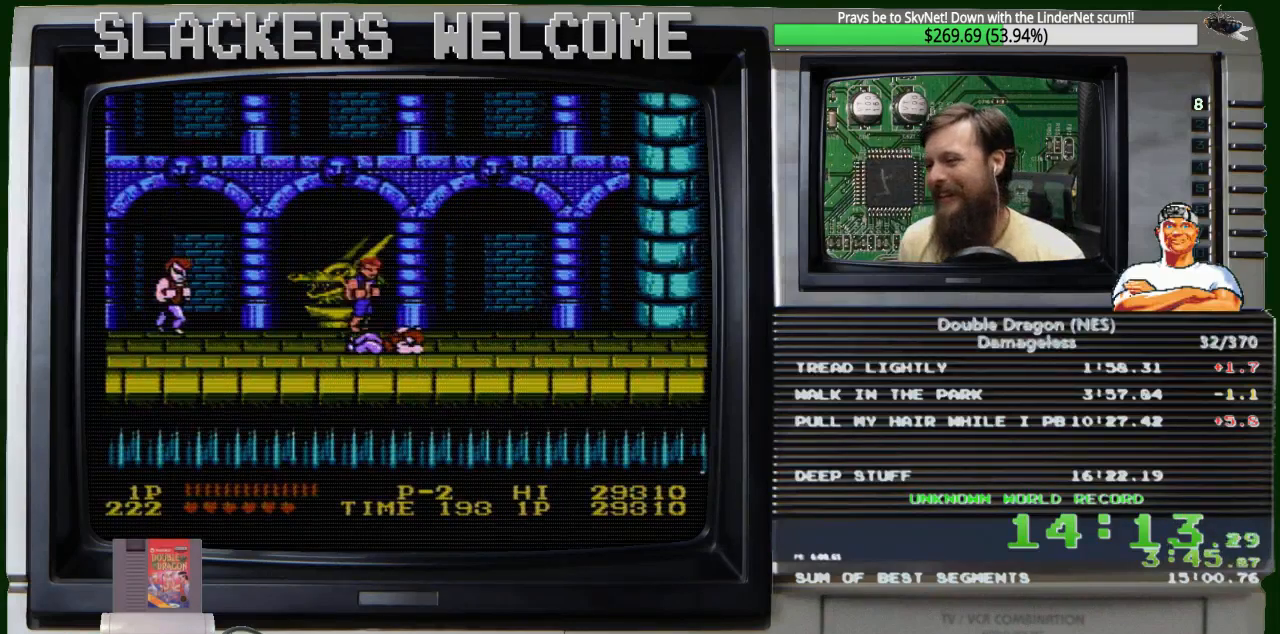
Gameplay with a controller (Nintendo layout); each line is a JSON object with the inputs held at the frame after it. "events" lists button and stick changes between this image and that frame as [ms after this image, input, new state], when the widget could be followed in between. Not read: L3 R3.
{"buttons": ["DPAD_RIGHT"], "events": []}
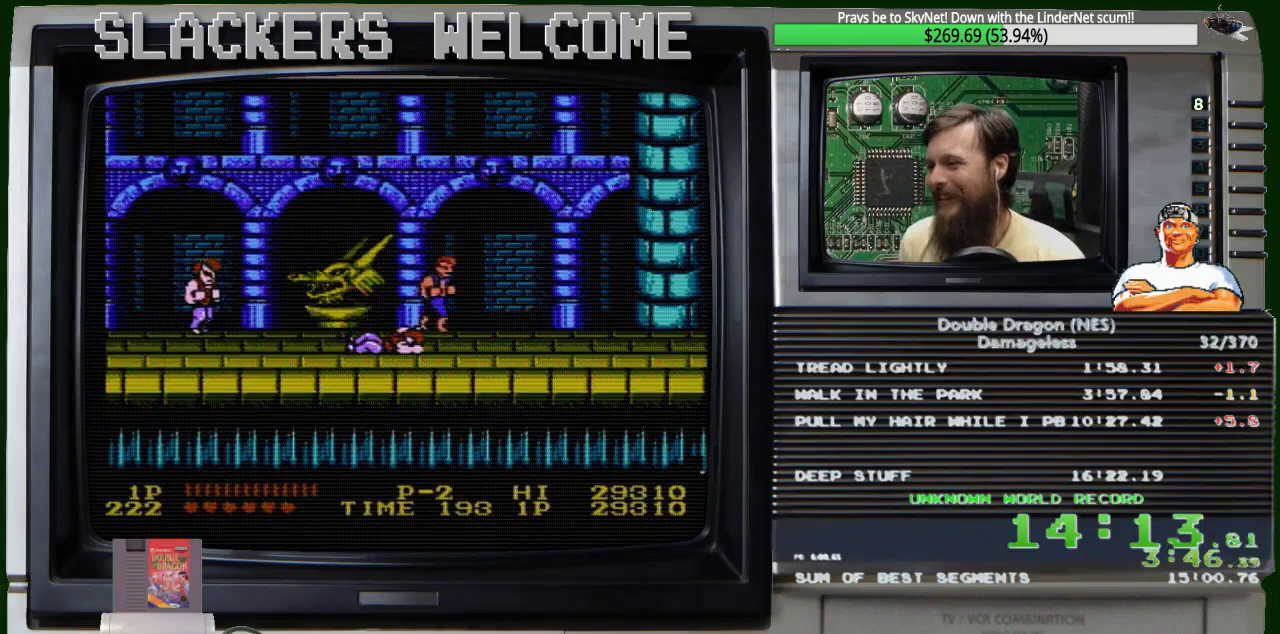
{"buttons": ["DPAD_RIGHT"], "events": []}
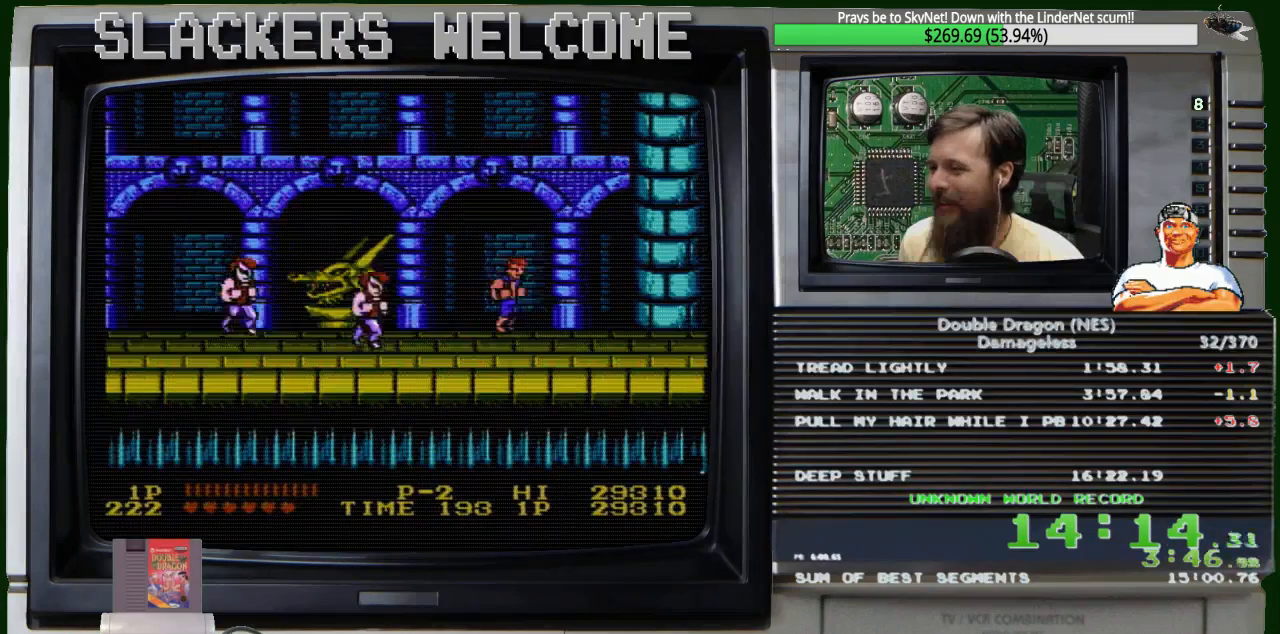
{"buttons": ["DPAD_RIGHT"], "events": []}
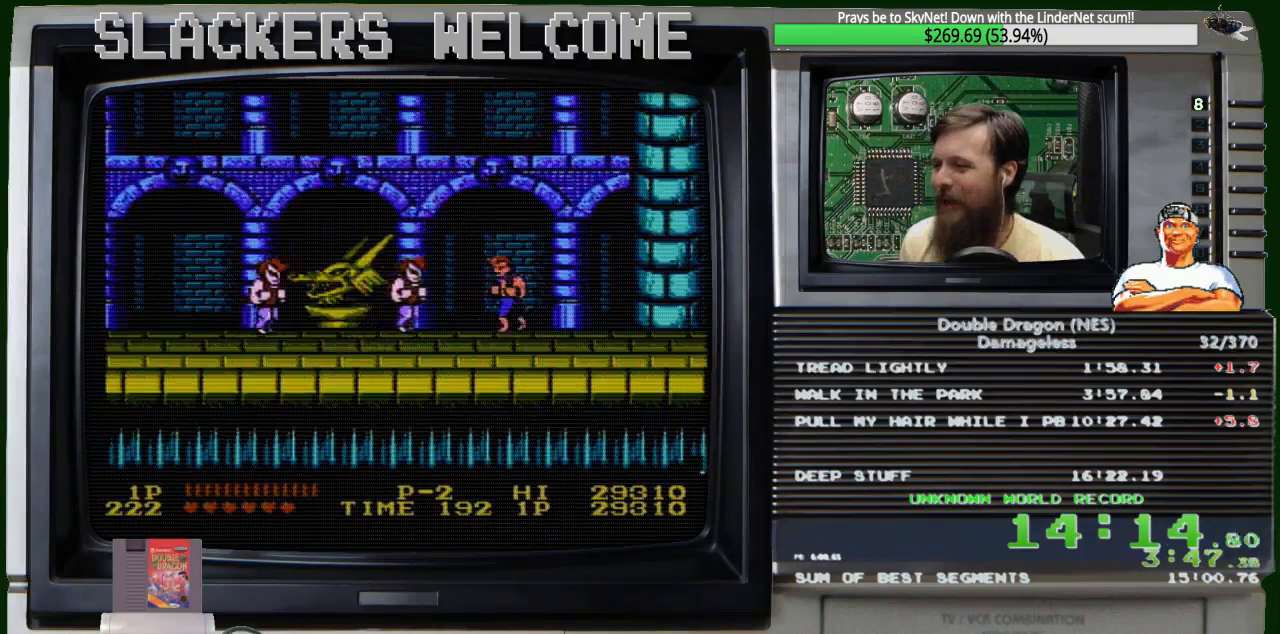
{"buttons": [], "events": [[33, "DPAD_RIGHT", "up"], [100, "DPAD_LEFT", "down"], [233, "DPAD_LEFT", "up"]]}
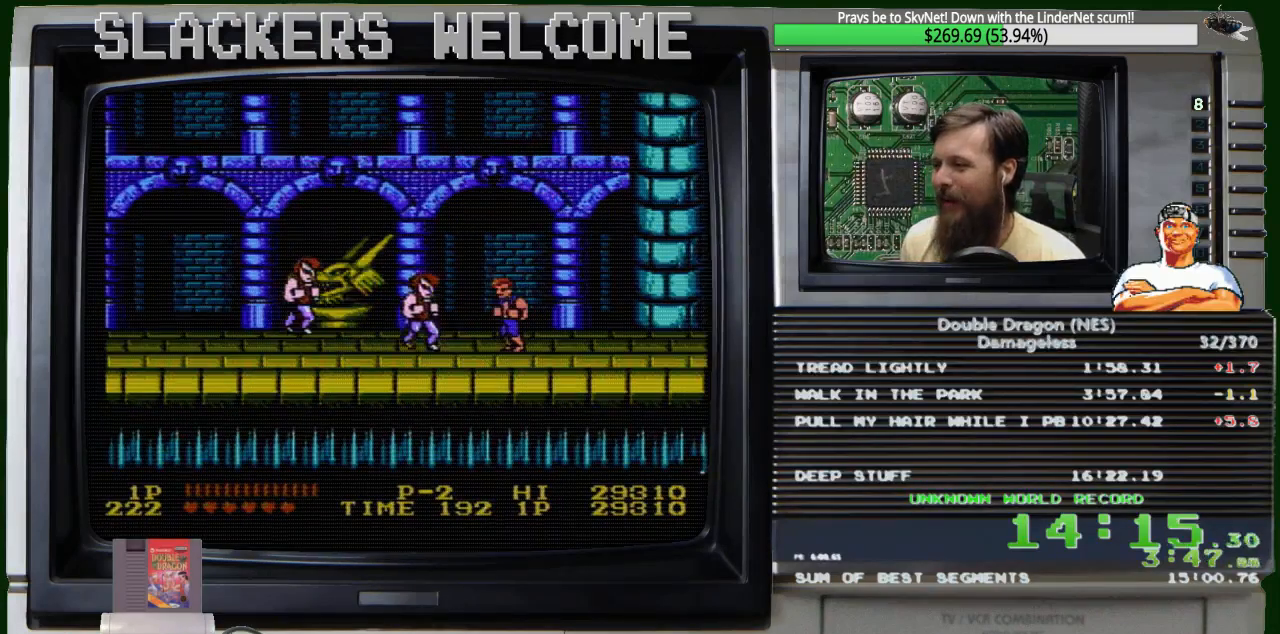
{"buttons": [], "events": [[134, "DPAD_DOWN", "down"], [367, "DPAD_DOWN", "up"]]}
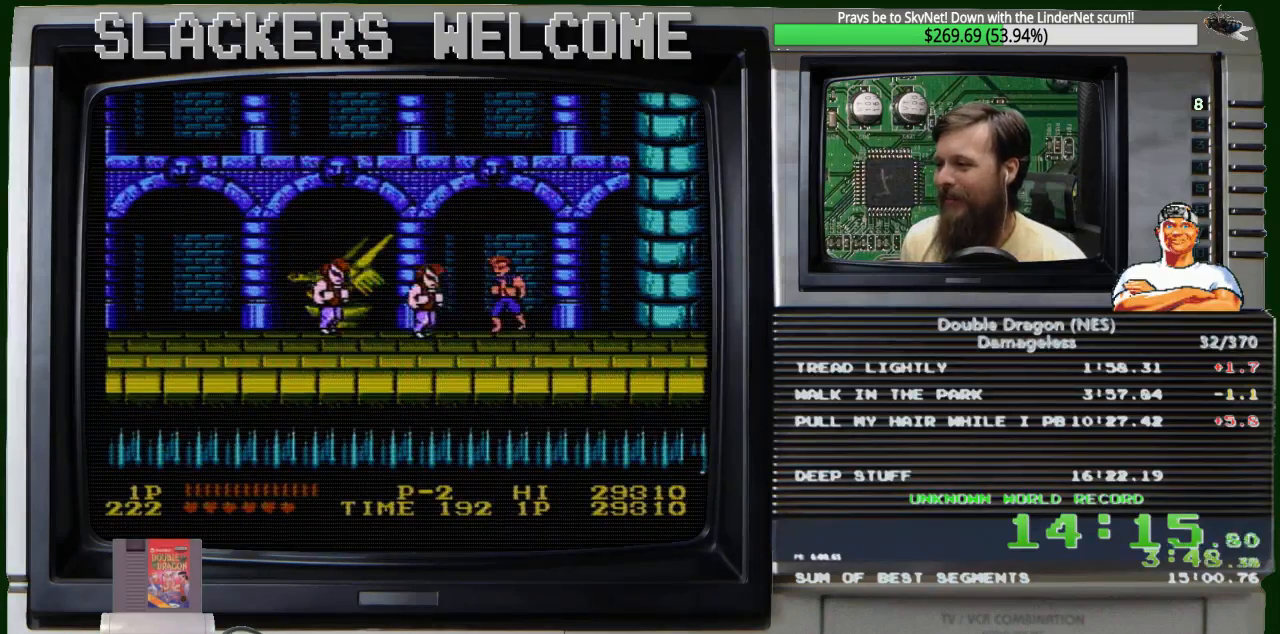
{"buttons": ["B"], "events": [[233, "DPAD_UP", "down"], [433, "DPAD_UP", "up"], [500, "B", "down"]]}
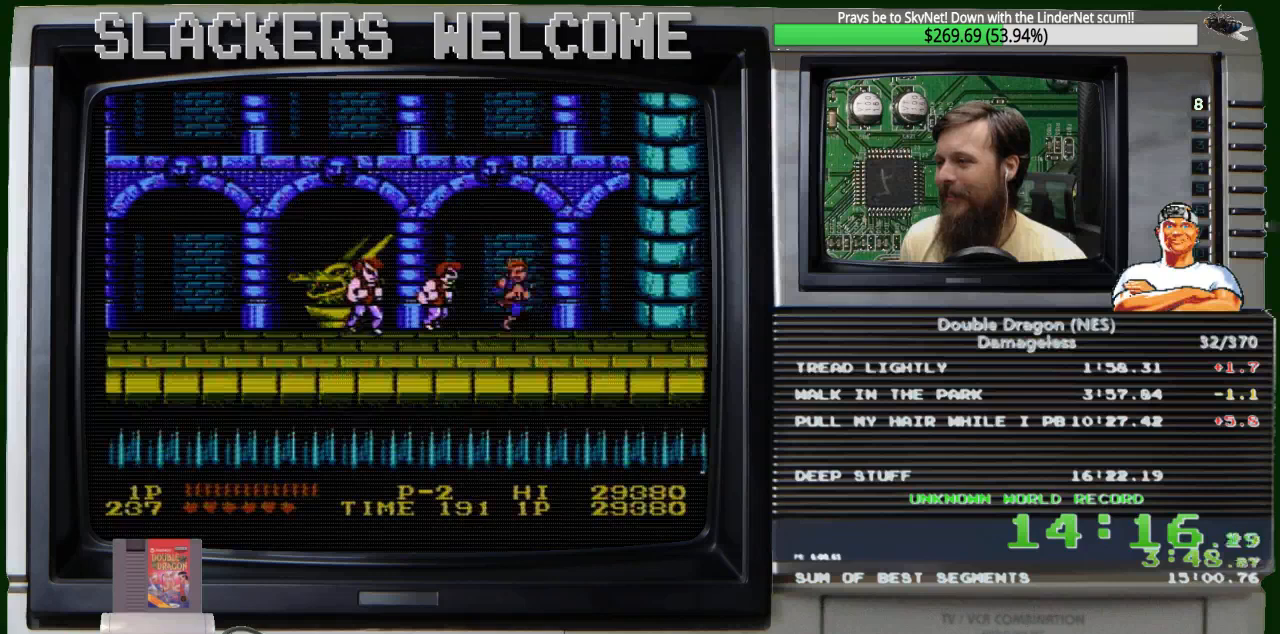
{"buttons": [], "events": [[200, "B", "up"], [334, "B", "down"], [467, "B", "up"]]}
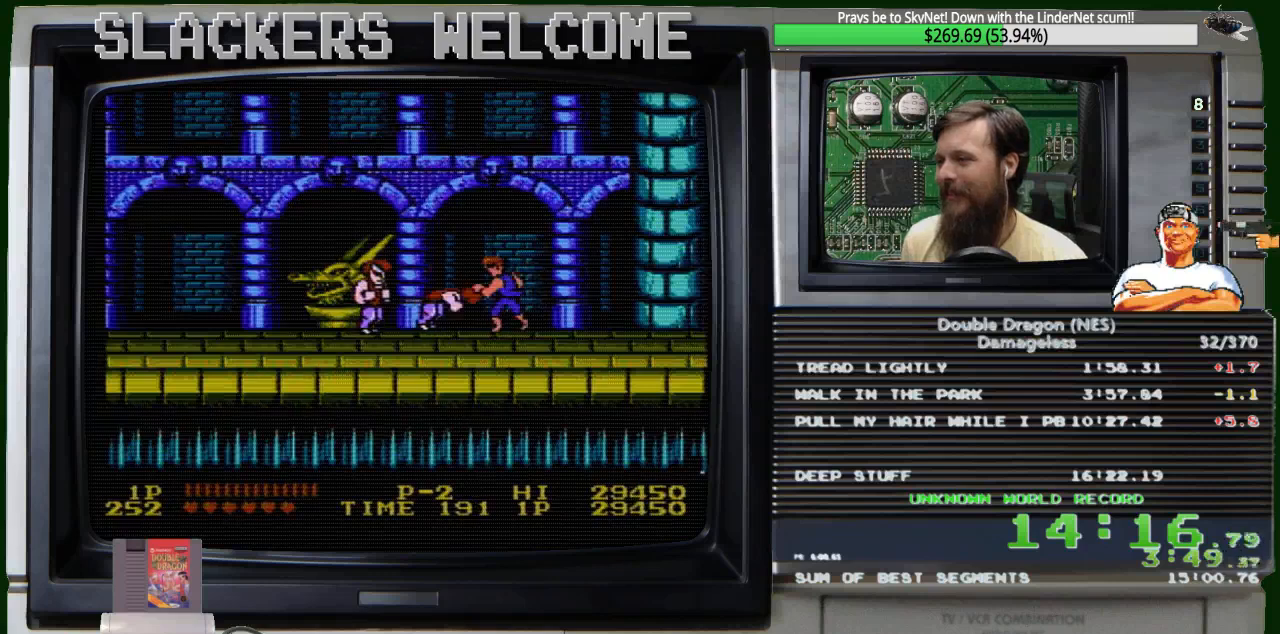
{"buttons": ["DPAD_RIGHT"], "events": [[166, "B", "down"], [300, "B", "up"], [500, "DPAD_RIGHT", "down"]]}
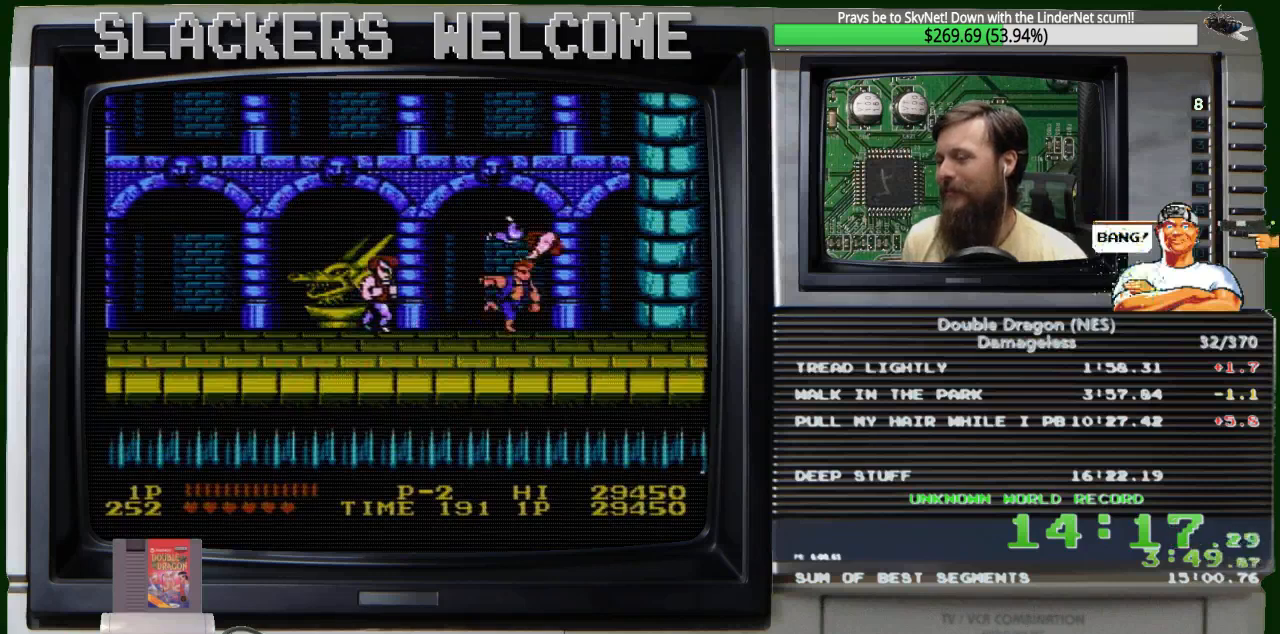
{"buttons": [], "events": [[67, "A", "down"], [67, "DPAD_UP", "down"], [200, "DPAD_UP", "up"], [267, "A", "up"], [334, "DPAD_RIGHT", "up"]]}
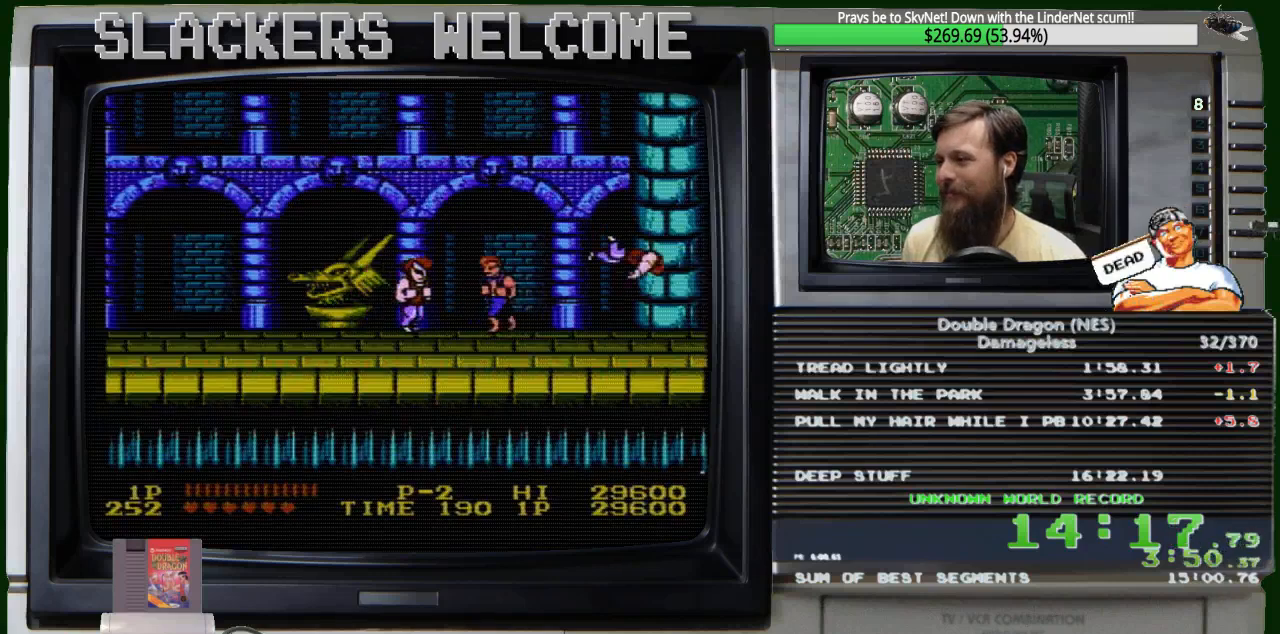
{"buttons": [], "events": [[300, "DPAD_LEFT", "down"], [367, "DPAD_LEFT", "up"]]}
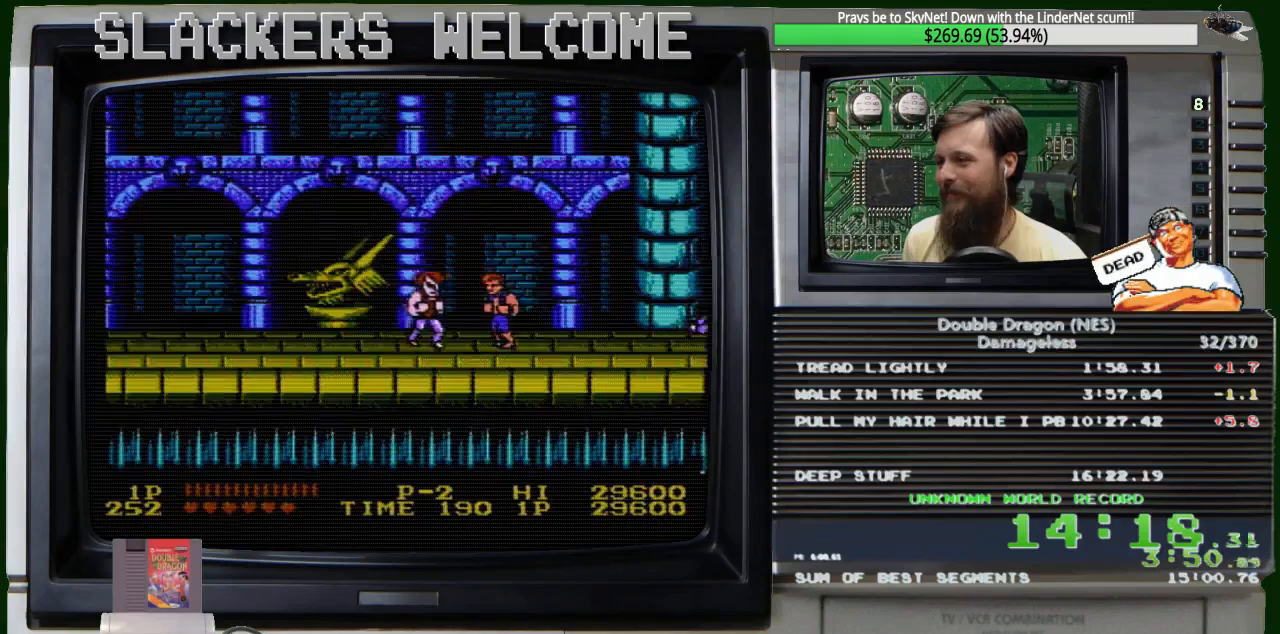
{"buttons": [], "events": [[67, "DPAD_DOWN", "down"], [200, "DPAD_DOWN", "up"]]}
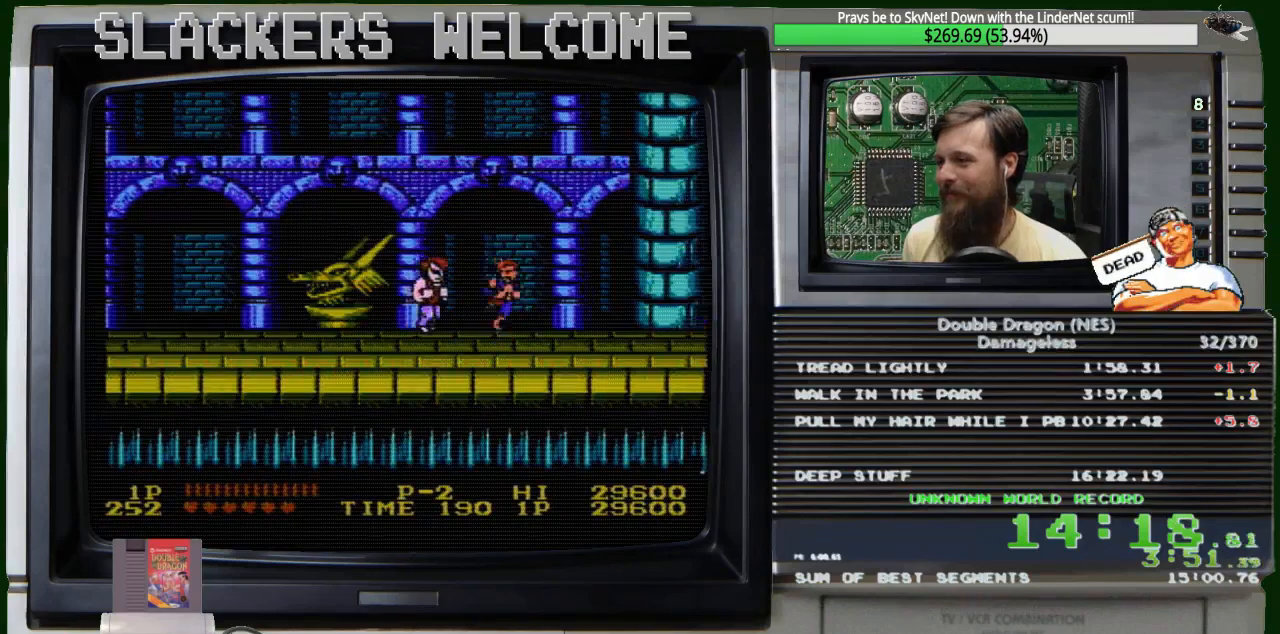
{"buttons": [], "events": [[33, "DPAD_UP", "down"], [166, "DPAD_UP", "up"], [300, "B", "down"], [500, "B", "up"]]}
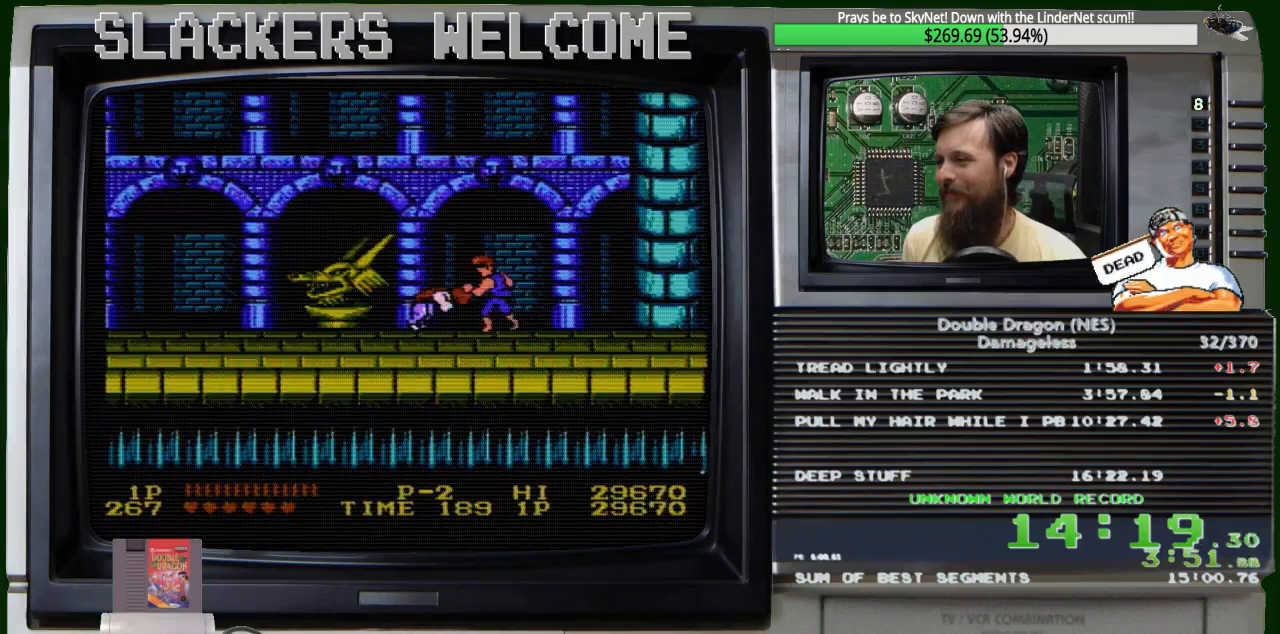
{"buttons": ["B"], "events": [[134, "B", "down"], [267, "B", "up"], [367, "B", "down"]]}
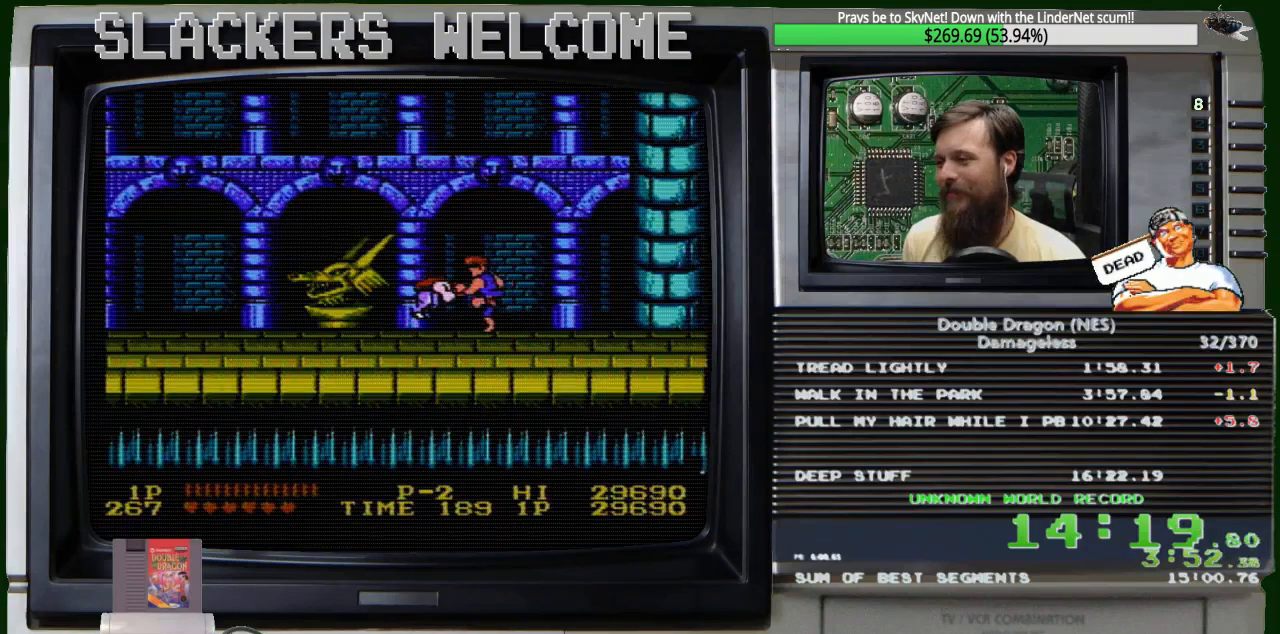
{"buttons": [], "events": [[100, "B", "up"], [233, "B", "down"], [367, "B", "up"]]}
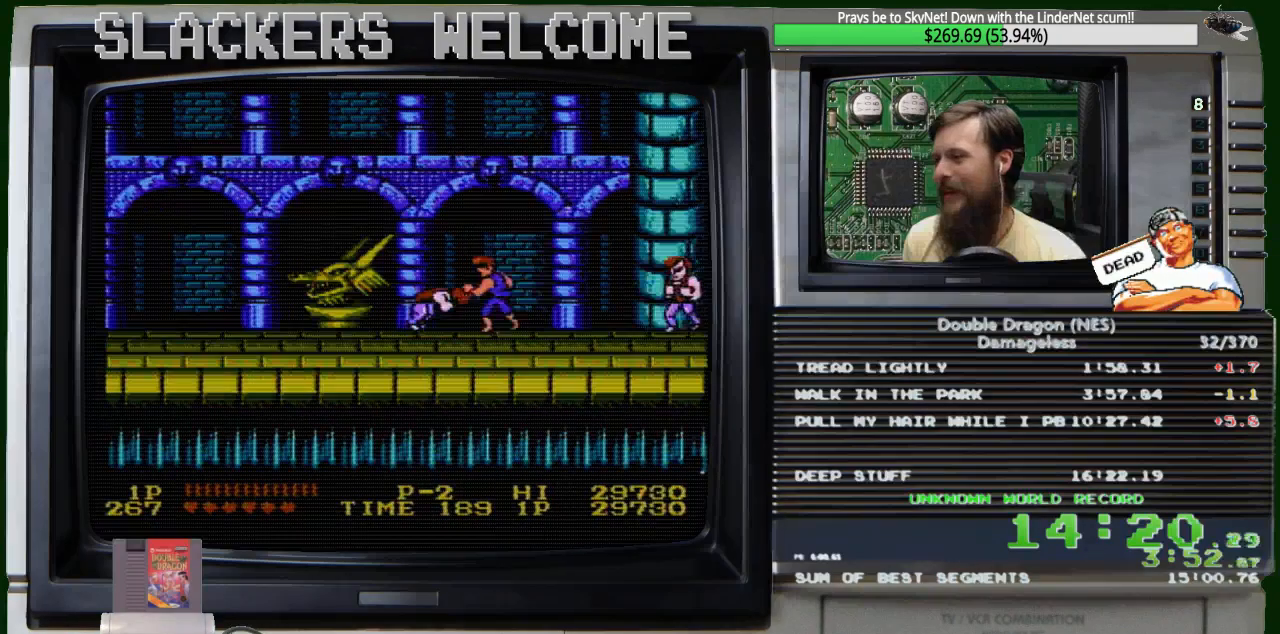
{"buttons": ["A", "DPAD_RIGHT"], "events": [[67, "B", "down"], [200, "B", "up"], [267, "DPAD_RIGHT", "down"], [334, "A", "down"], [334, "DPAD_UP", "down"], [434, "DPAD_UP", "up"]]}
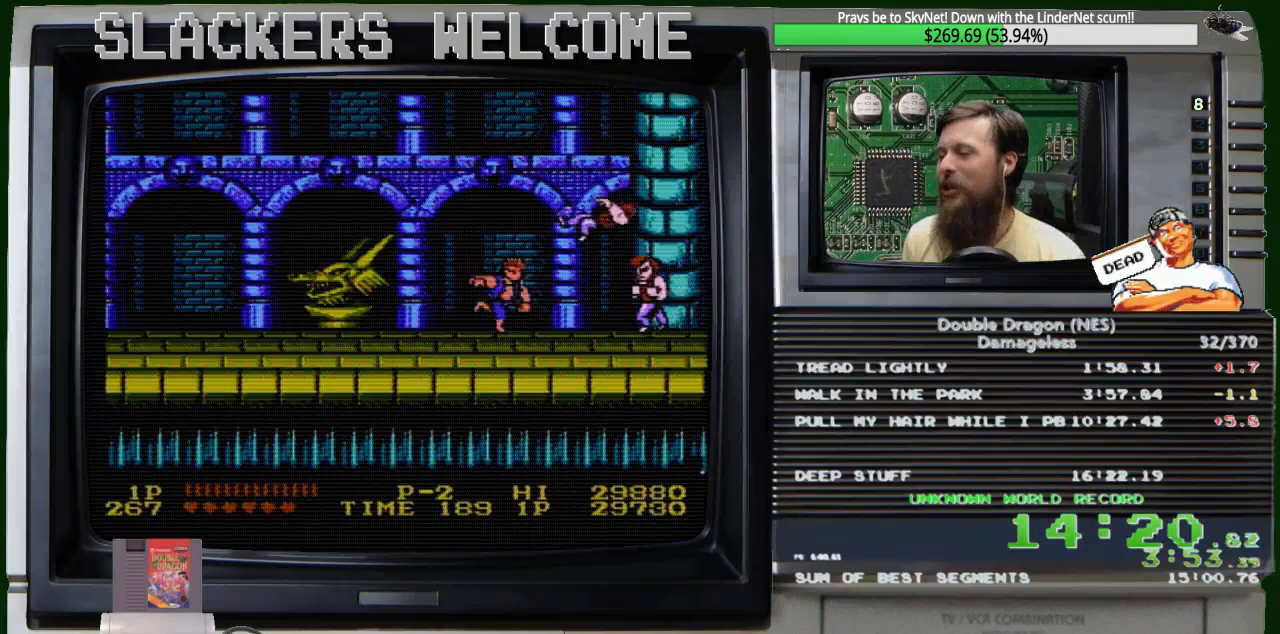
{"buttons": ["DPAD_LEFT"], "events": [[33, "A", "up"], [33, "DPAD_RIGHT", "up"], [333, "DPAD_LEFT", "down"]]}
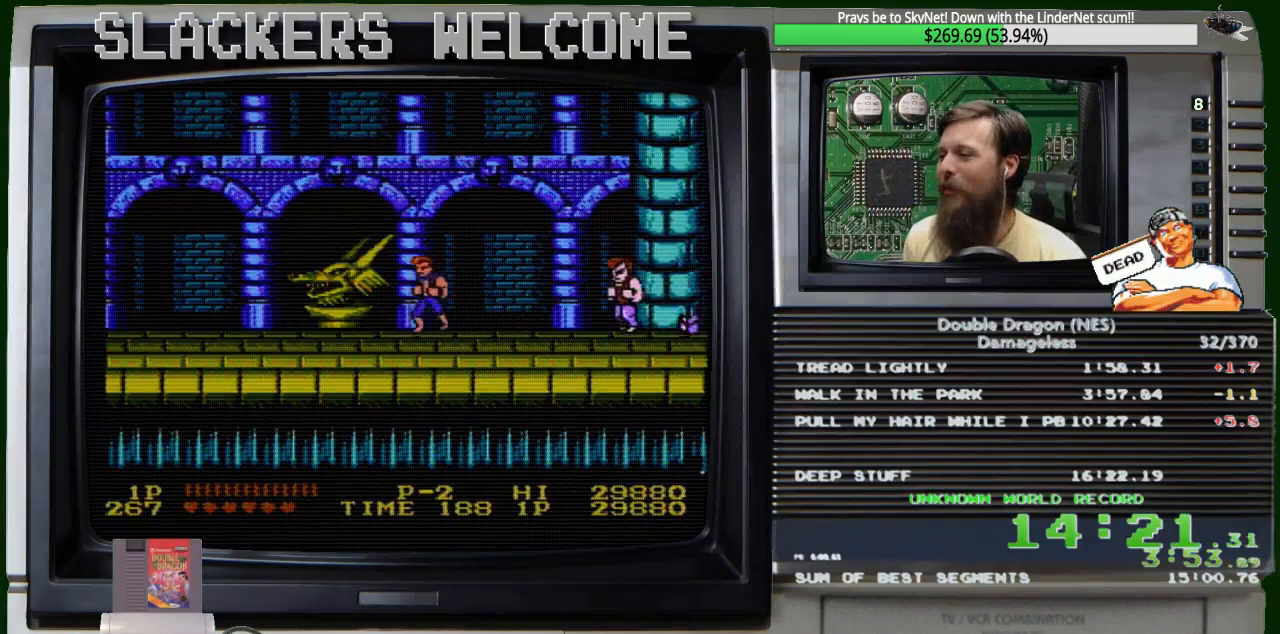
{"buttons": ["DPAD_LEFT"], "events": []}
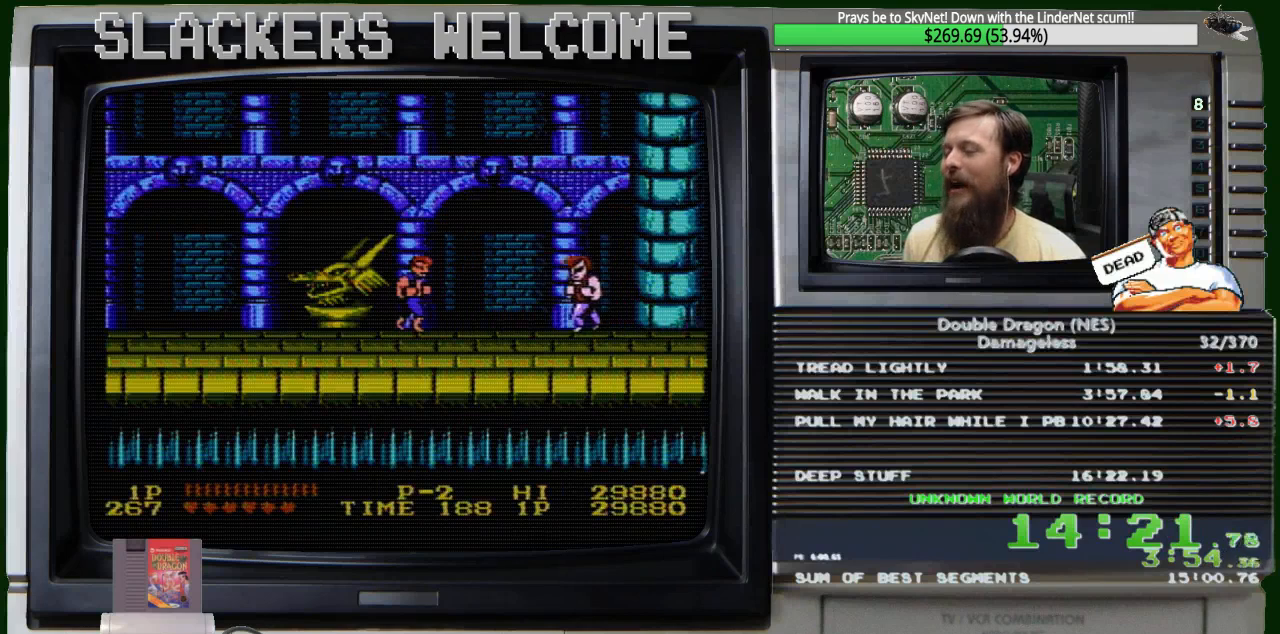
{"buttons": [], "events": [[100, "DPAD_LEFT", "up"], [234, "DPAD_RIGHT", "down"], [334, "DPAD_RIGHT", "up"]]}
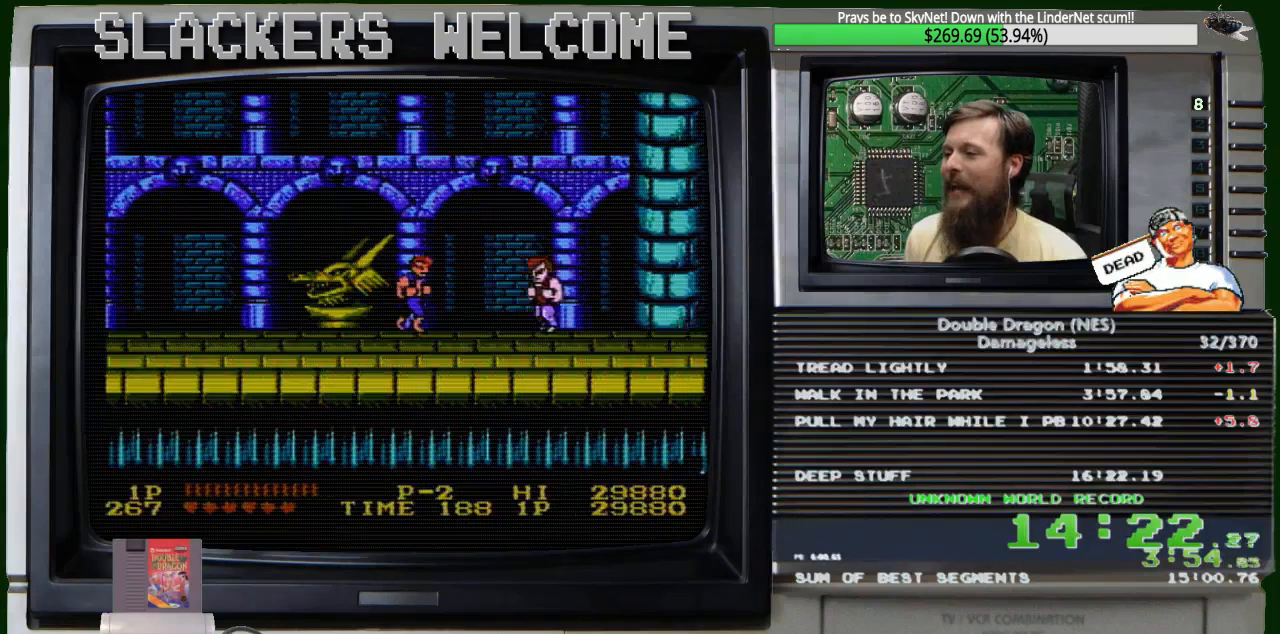
{"buttons": [], "events": []}
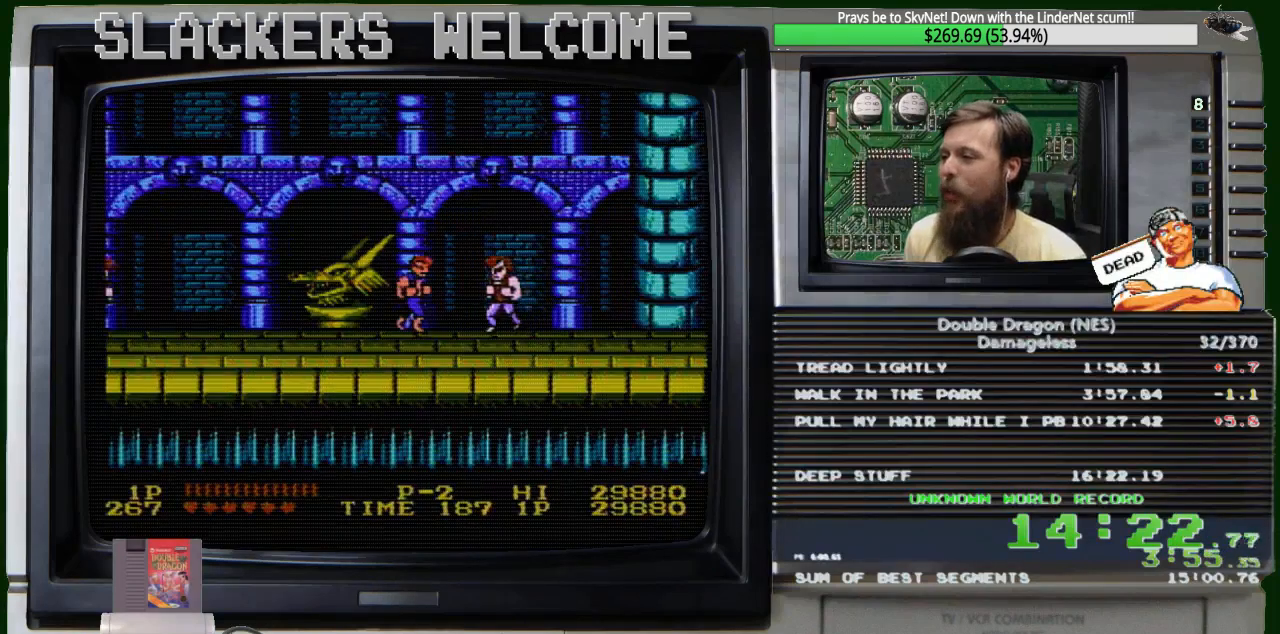
{"buttons": ["DPAD_DOWN", "DPAD_RIGHT"], "events": [[467, "DPAD_DOWN", "down"], [467, "DPAD_RIGHT", "down"]]}
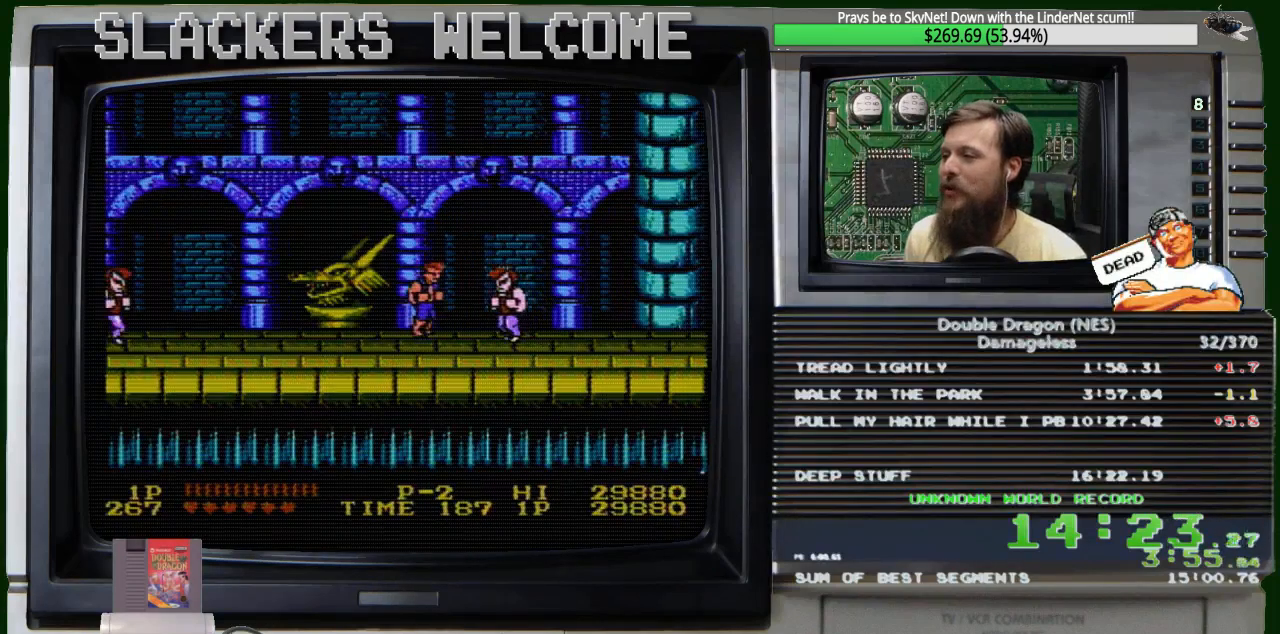
{"buttons": [], "events": [[33, "DPAD_RIGHT", "up"], [66, "DPAD_DOWN", "up"], [367, "DPAD_UP", "down"], [500, "DPAD_UP", "up"]]}
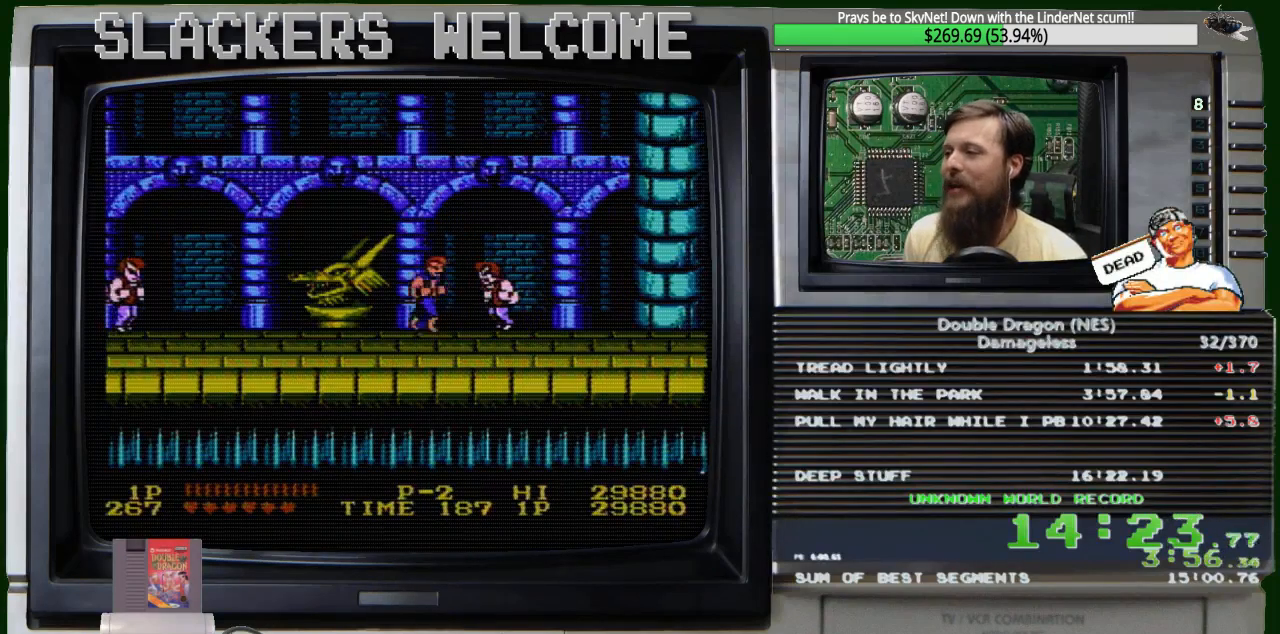
{"buttons": ["B"], "events": [[100, "B", "down"], [234, "B", "up"], [401, "B", "down"]]}